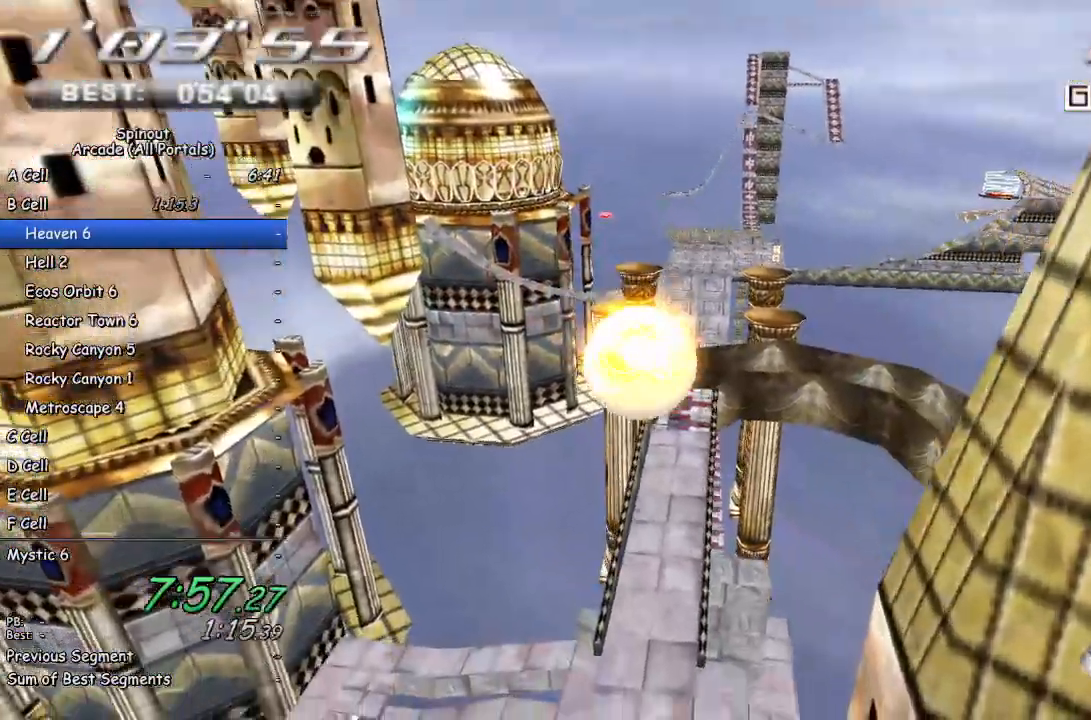
Gameplay with a controller (PlayStation layout); each line is a JSON object with the inputs held at the frame after it. "events" lists button and stick changes between this image and that frame as [ms after this image, input, new state], when the widget could be followed in between.
{"buttons": [], "left_stick": "down-right", "right_stick": "center", "events": [[367, "left_stick", "down-right"]]}
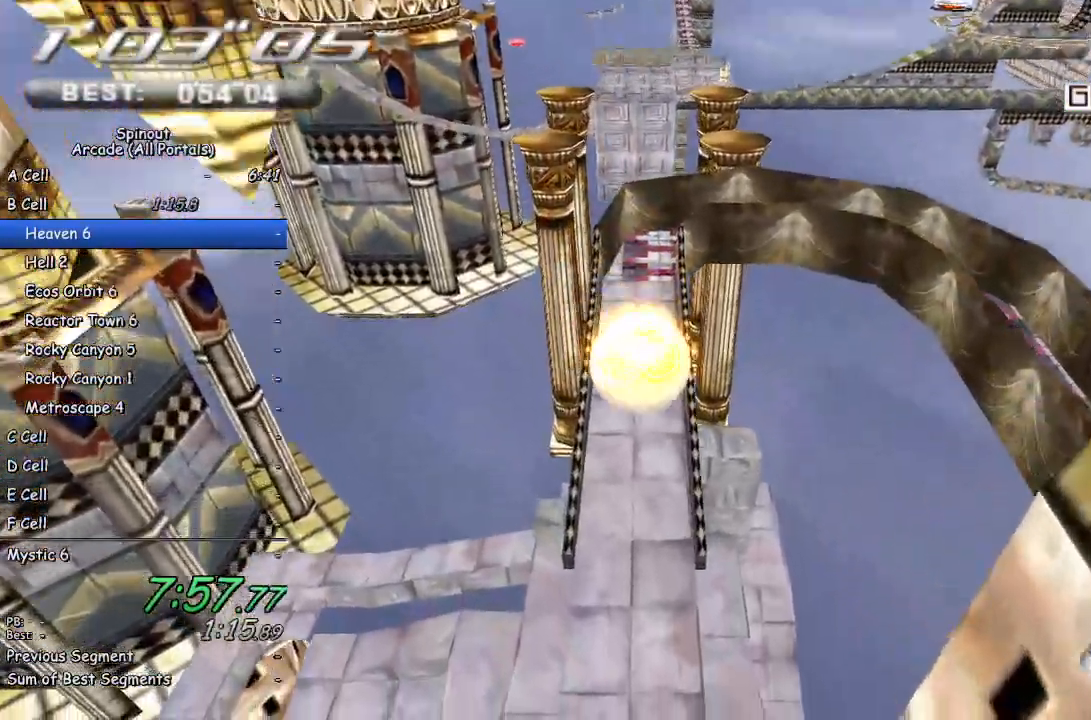
{"buttons": [], "left_stick": "down-right", "right_stick": "up-left", "events": [[383, "right_stick", "up-left"]]}
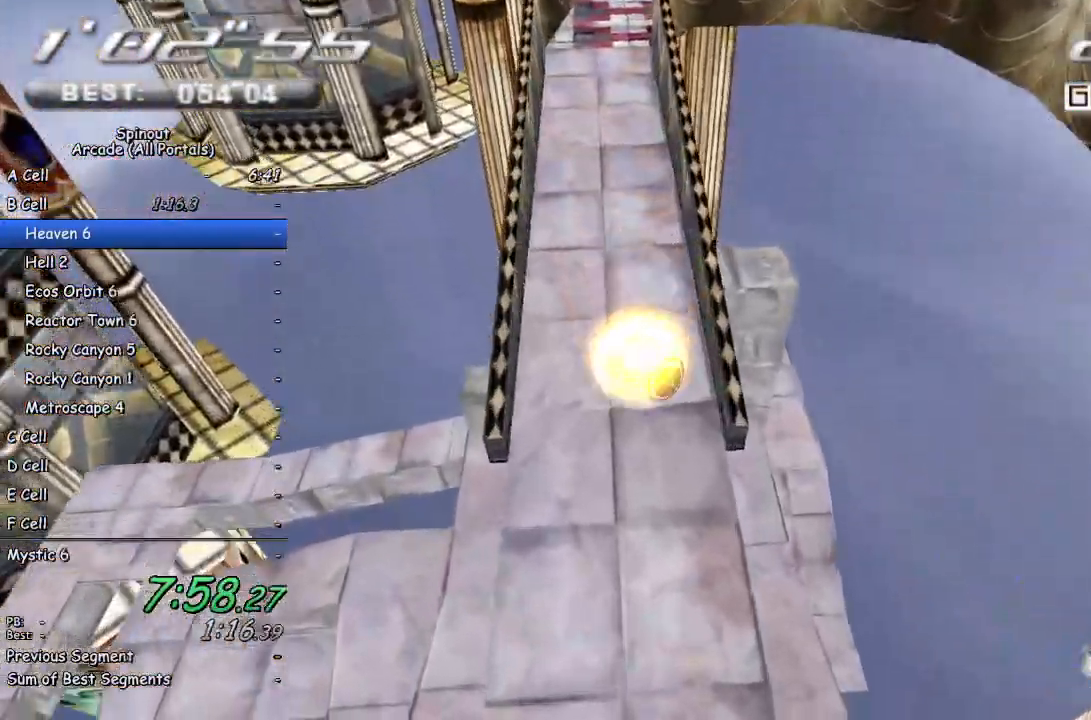
{"buttons": [], "left_stick": "down-left", "right_stick": "center", "events": [[100, "right_stick", "center"], [483, "left_stick", "down-left"]]}
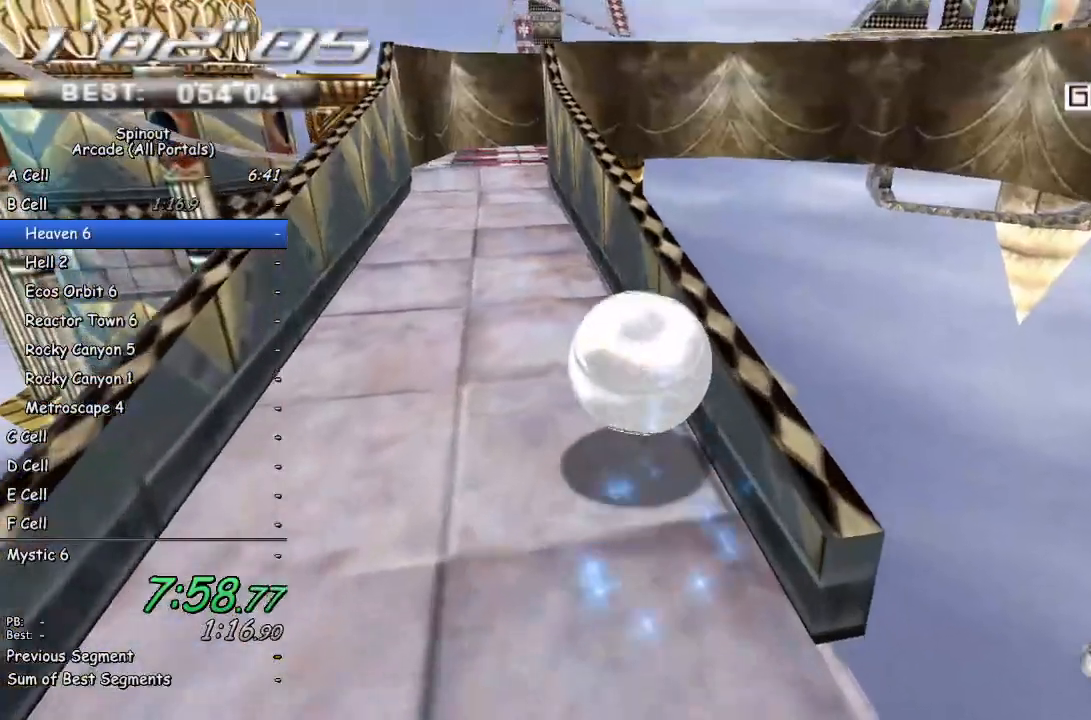
{"buttons": [], "left_stick": "down-right", "right_stick": "up-left", "events": [[167, "left_stick", "down-right"], [300, "right_stick", "up-left"]]}
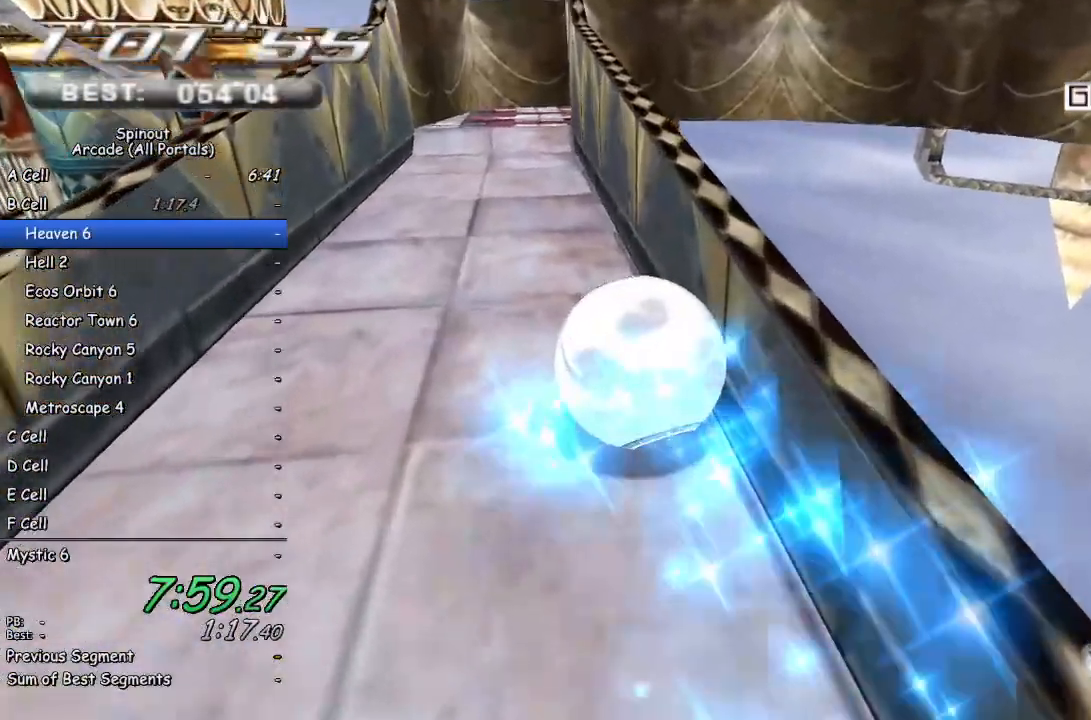
{"buttons": [], "left_stick": "down-right", "right_stick": "center", "events": [[300, "right_stick", "center"]]}
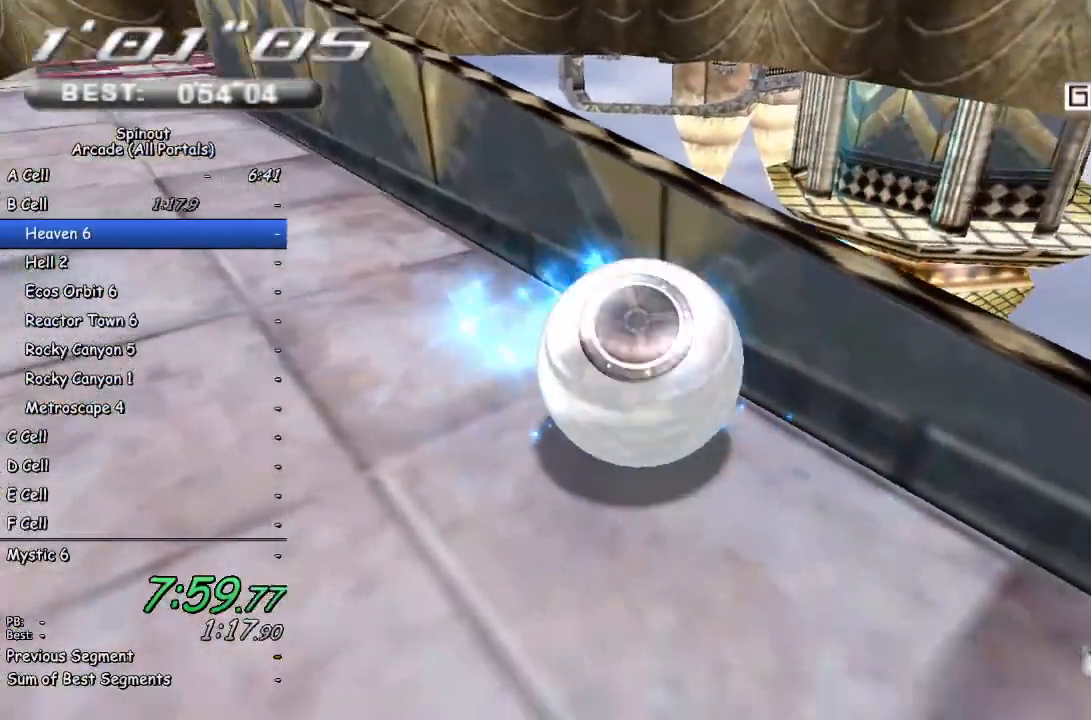
{"buttons": [], "left_stick": "up", "right_stick": "up-right", "events": [[183, "right_stick", "up-right"], [233, "left_stick", "right"], [467, "left_stick", "up"]]}
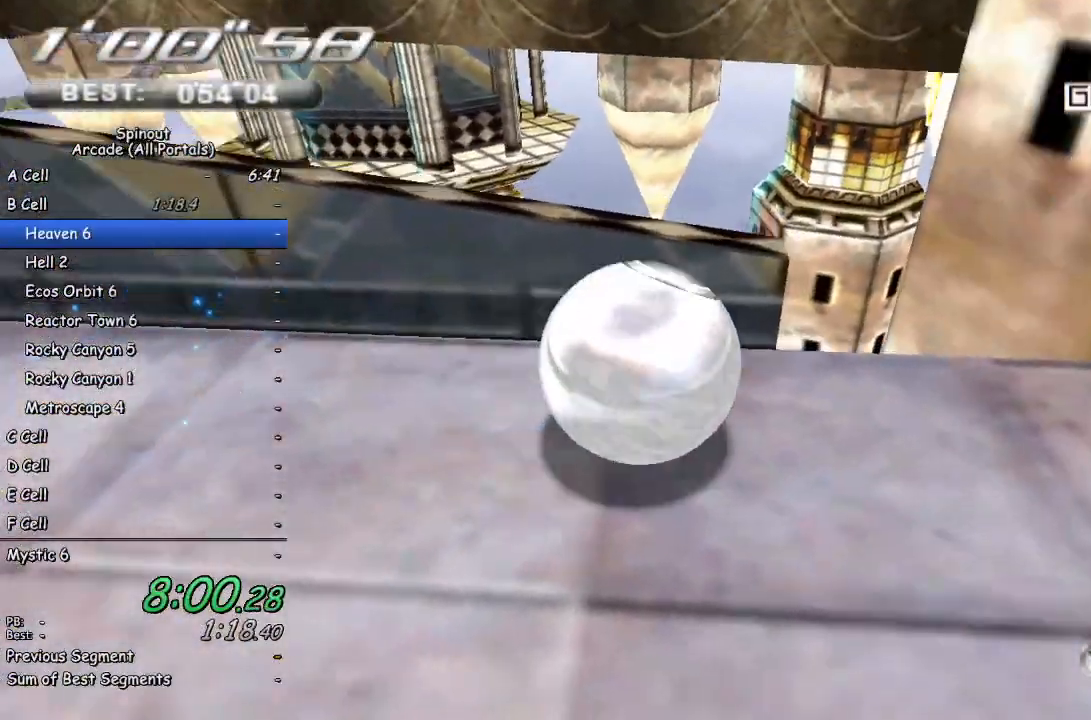
{"buttons": [], "left_stick": "left", "right_stick": "up-right", "events": [[50, "left_stick", "left"]]}
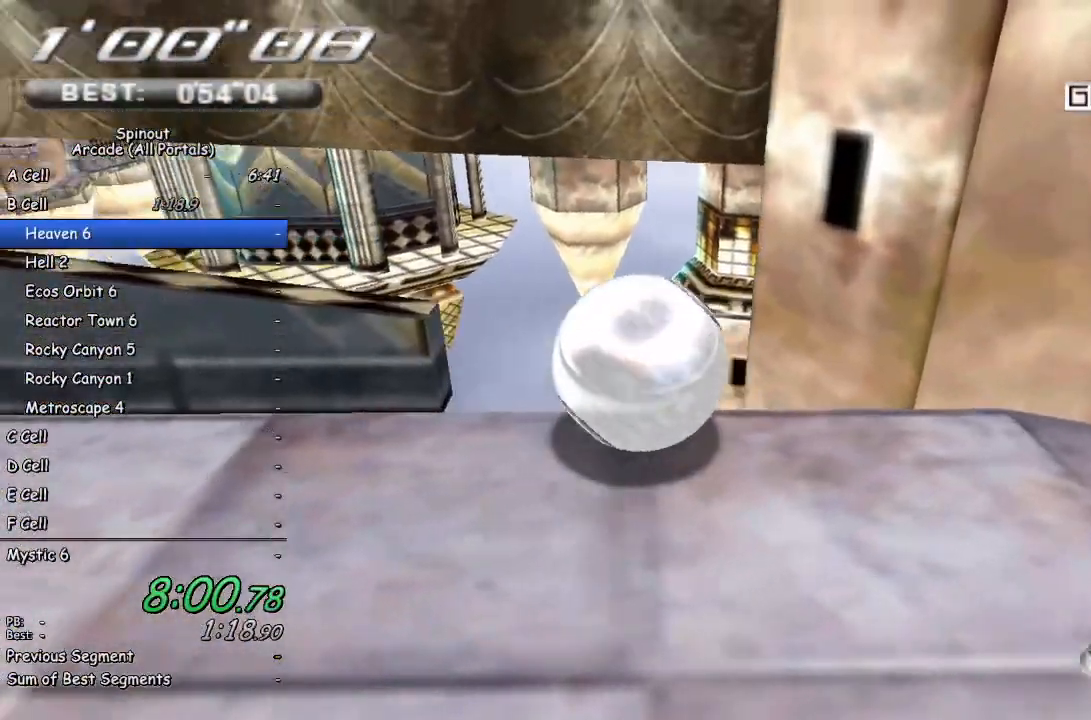
{"buttons": [], "left_stick": "up", "right_stick": "up-right", "events": [[183, "left_stick", "up-left"], [300, "left_stick", "center"], [383, "left_stick", "up"]]}
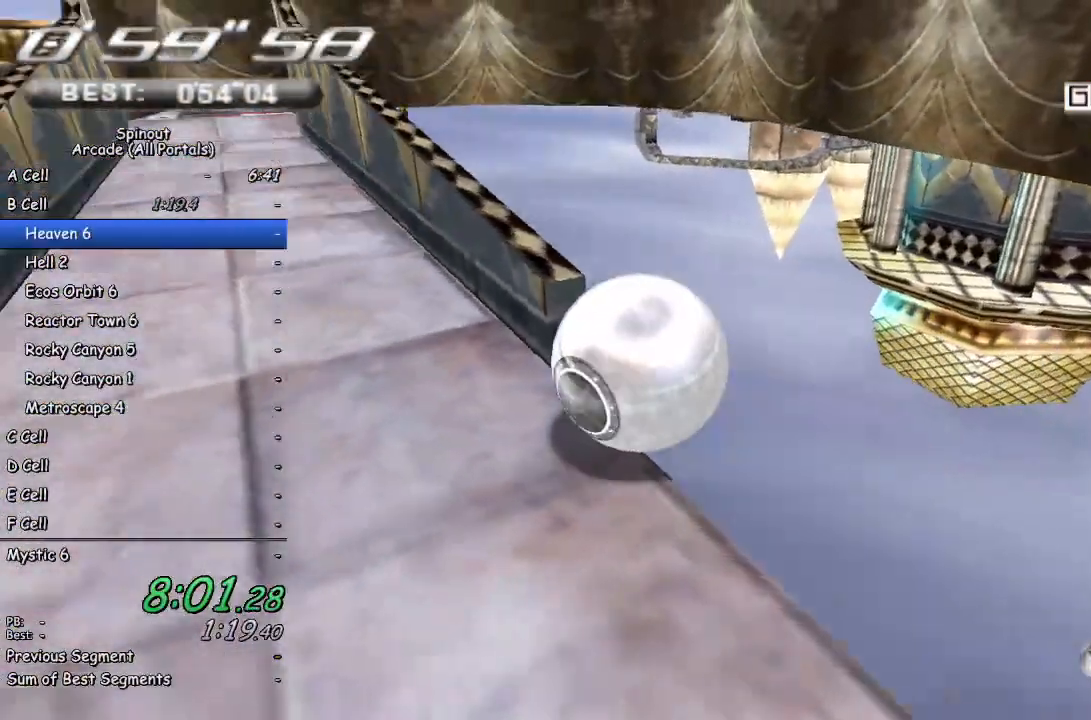
{"buttons": [], "left_stick": "up-left", "right_stick": "center", "events": [[100, "right_stick", "center"], [150, "left_stick", "center"], [317, "left_stick", "up-left"]]}
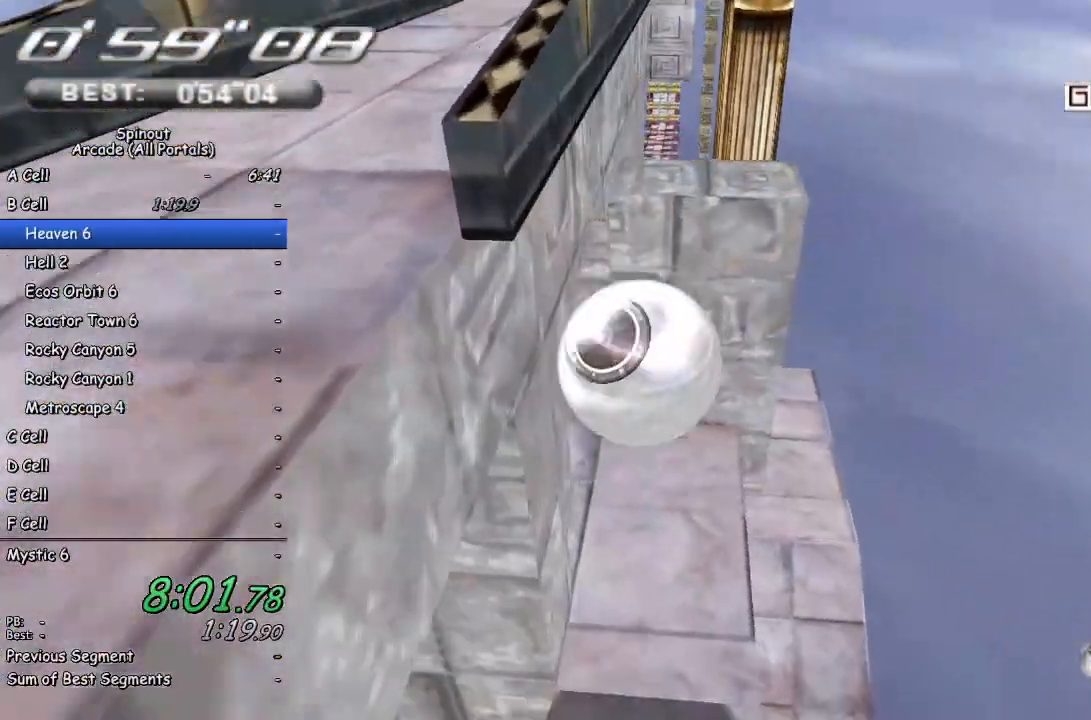
{"buttons": [], "left_stick": "up-left", "right_stick": "center", "events": []}
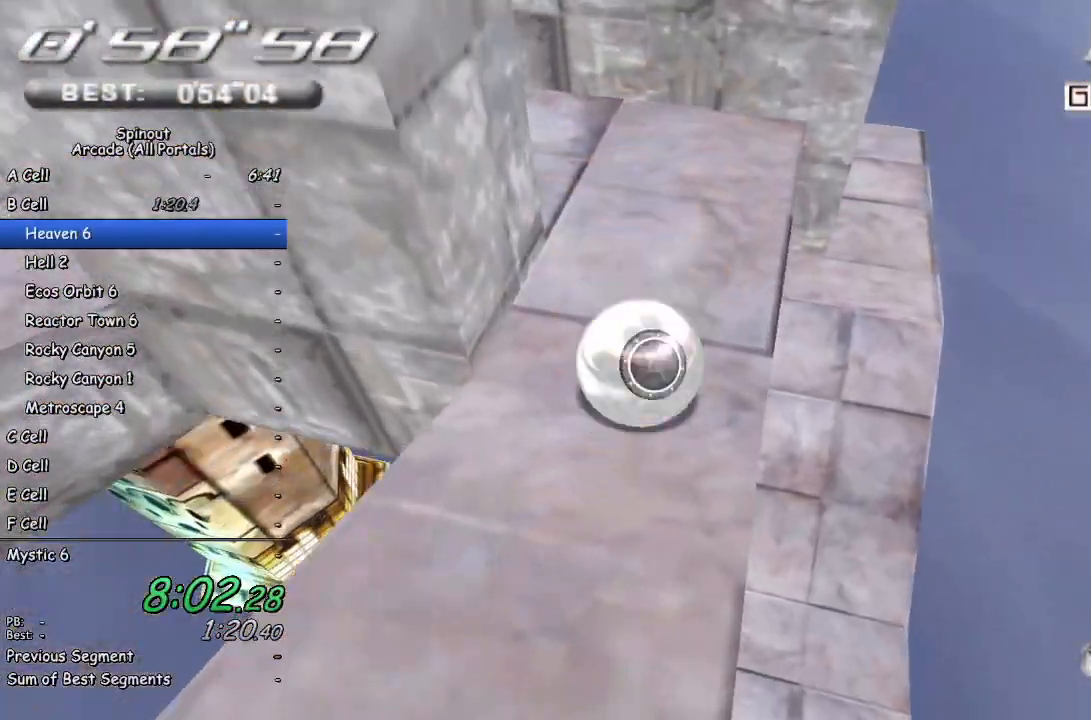
{"buttons": [], "left_stick": "up", "right_stick": "center", "events": [[50, "left_stick", "up-right"], [150, "left_stick", "down-right"], [350, "left_stick", "up"]]}
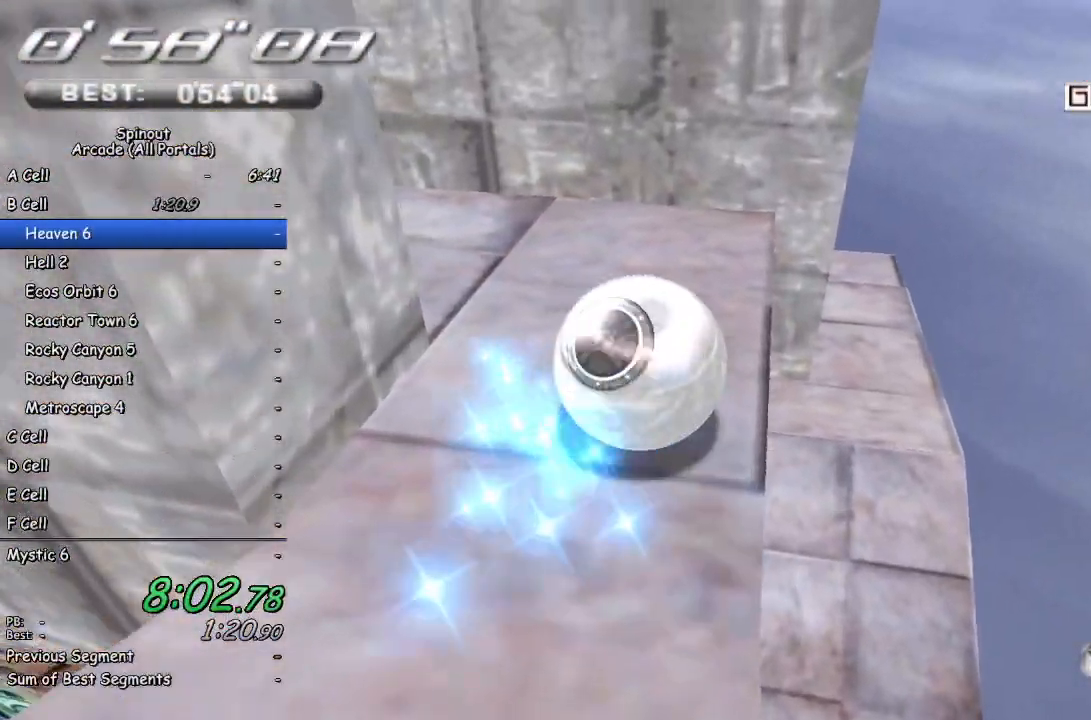
{"buttons": [], "left_stick": "up-right", "right_stick": "center", "events": [[33, "left_stick", "up-right"]]}
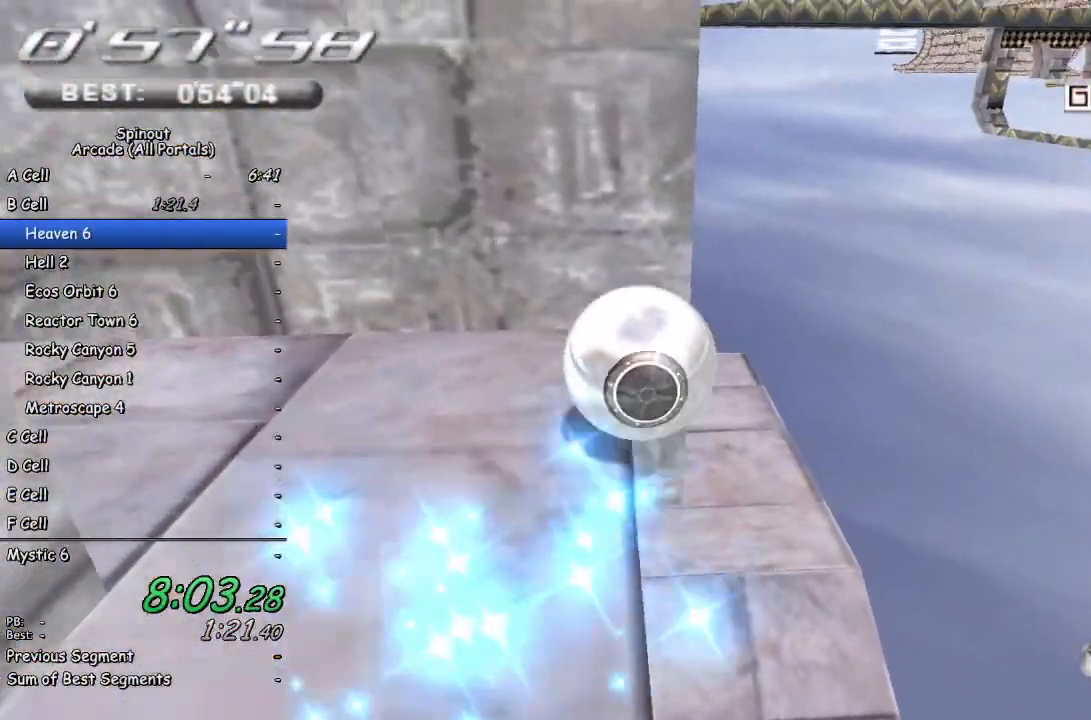
{"buttons": [], "left_stick": "down", "right_stick": "center", "events": [[50, "left_stick", "center"], [183, "left_stick", "down"], [300, "left_stick", "center"], [433, "left_stick", "down"]]}
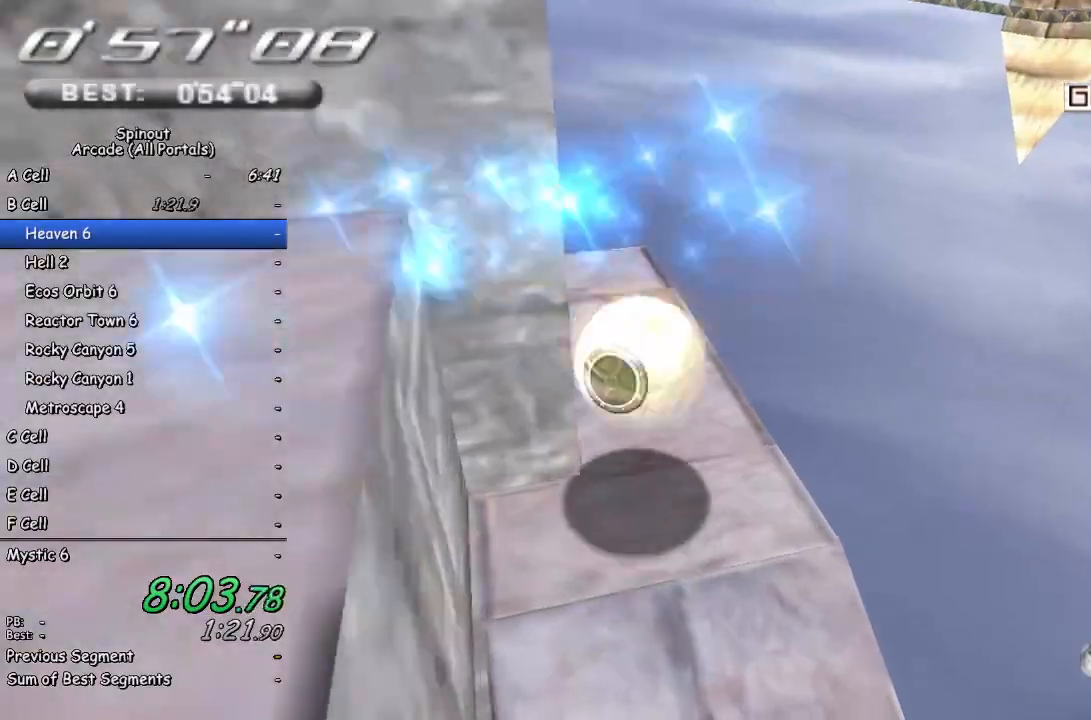
{"buttons": [], "left_stick": "left", "right_stick": "center", "events": [[50, "right_stick", "right"], [100, "left_stick", "center"], [150, "right_stick", "up-right"], [167, "left_stick", "up-left"], [217, "left_stick", "left"], [417, "right_stick", "center"]]}
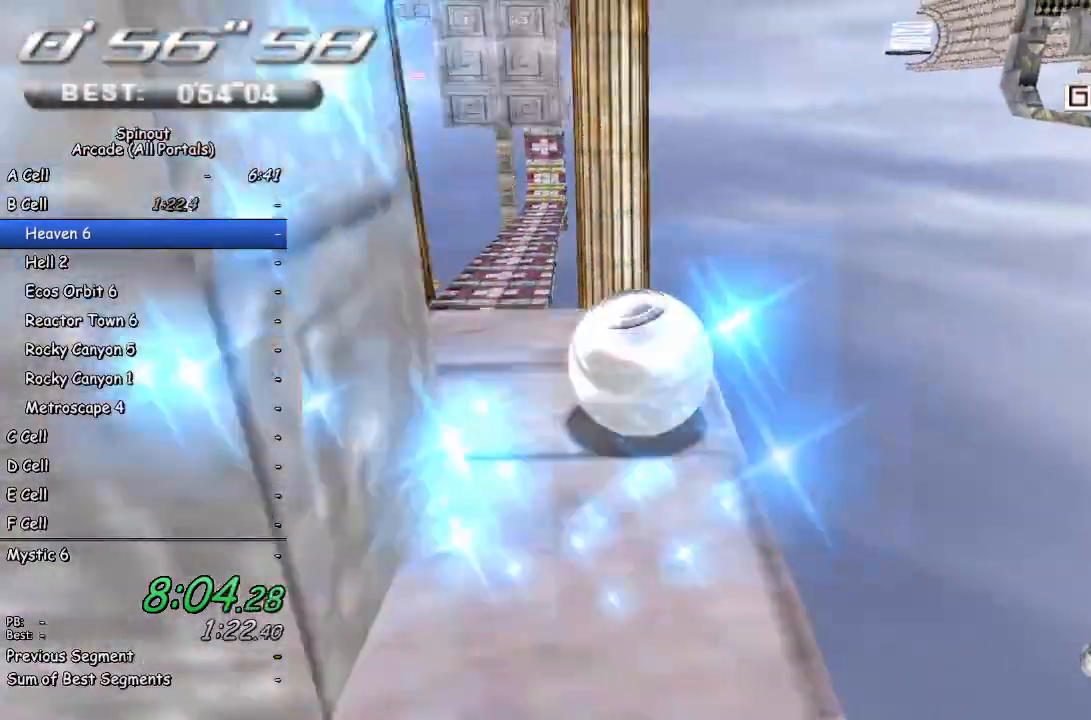
{"buttons": [], "left_stick": "up-left", "right_stick": "center", "events": [[467, "left_stick", "up-left"]]}
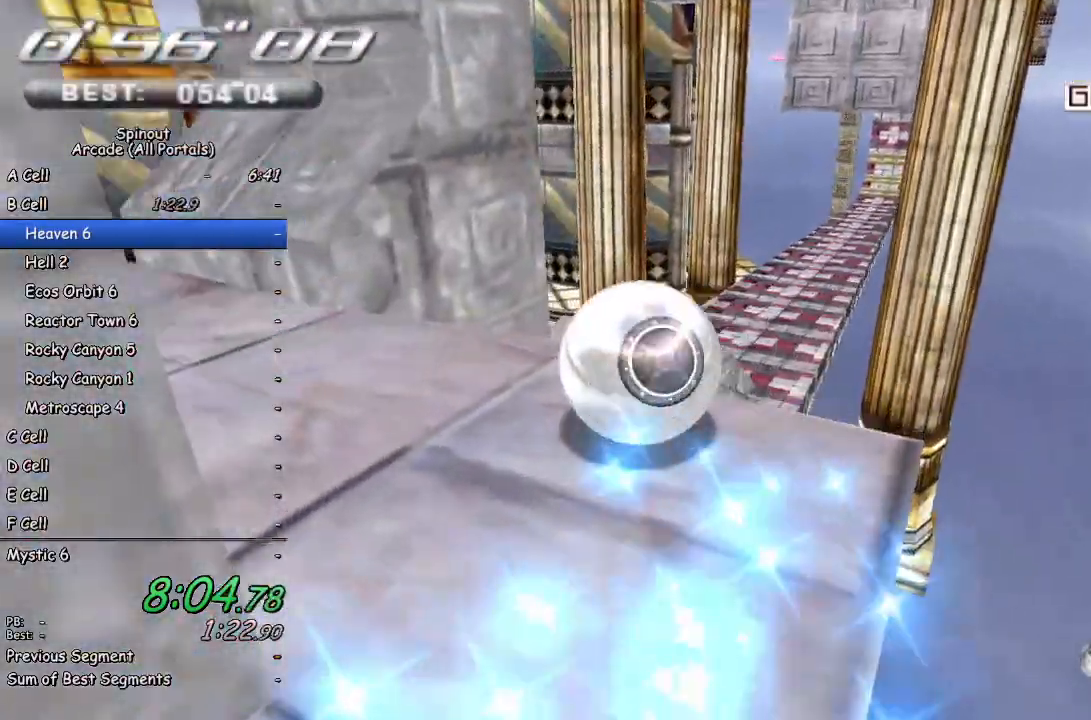
{"buttons": [], "left_stick": "right", "right_stick": "center", "events": [[117, "left_stick", "up-right"], [217, "right_stick", "up-left"], [383, "right_stick", "center"], [500, "left_stick", "right"]]}
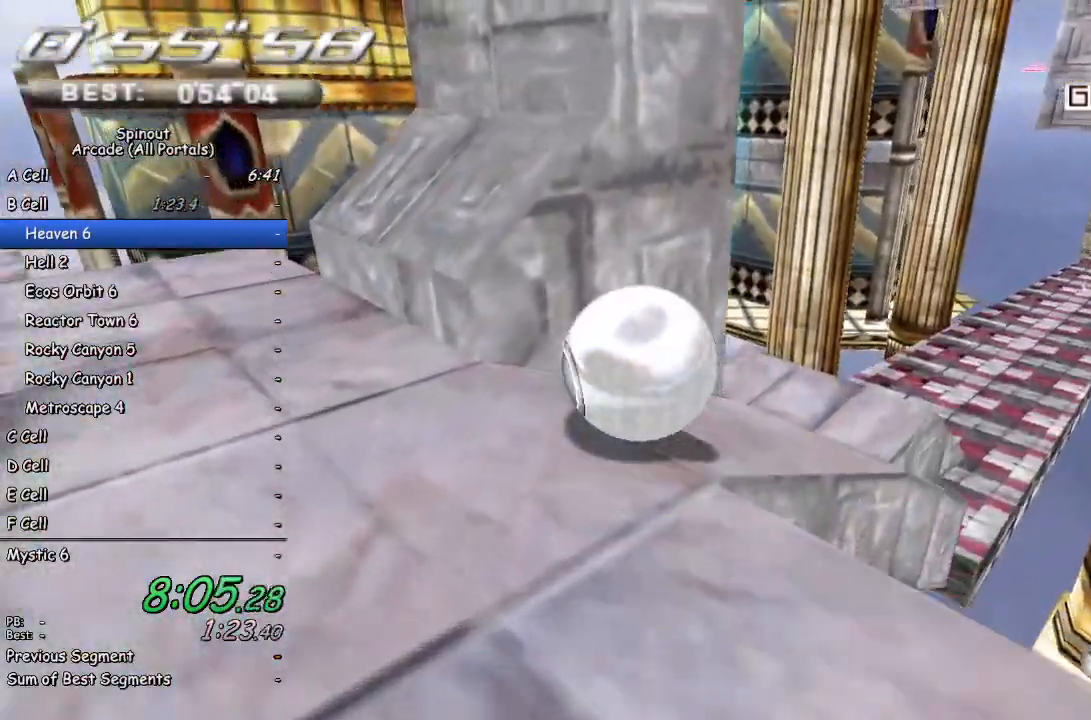
{"buttons": [], "left_stick": "up-left", "right_stick": "center", "events": [[317, "left_stick", "up"], [367, "left_stick", "up-left"]]}
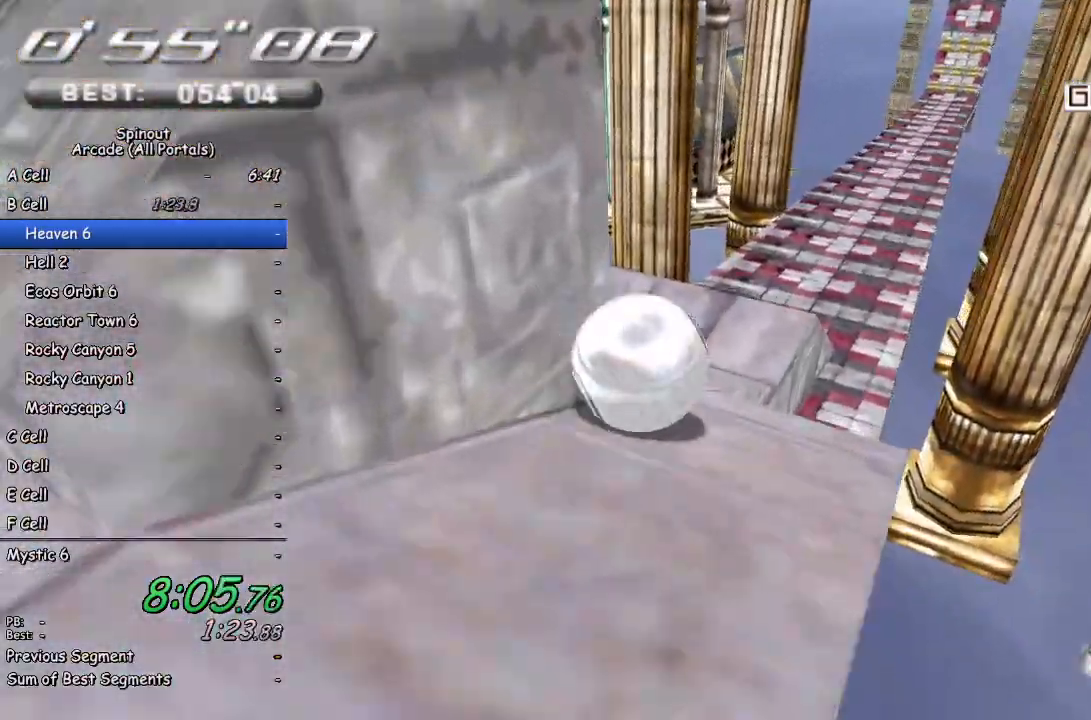
{"buttons": [], "left_stick": "up", "right_stick": "center", "events": [[233, "left_stick", "up"]]}
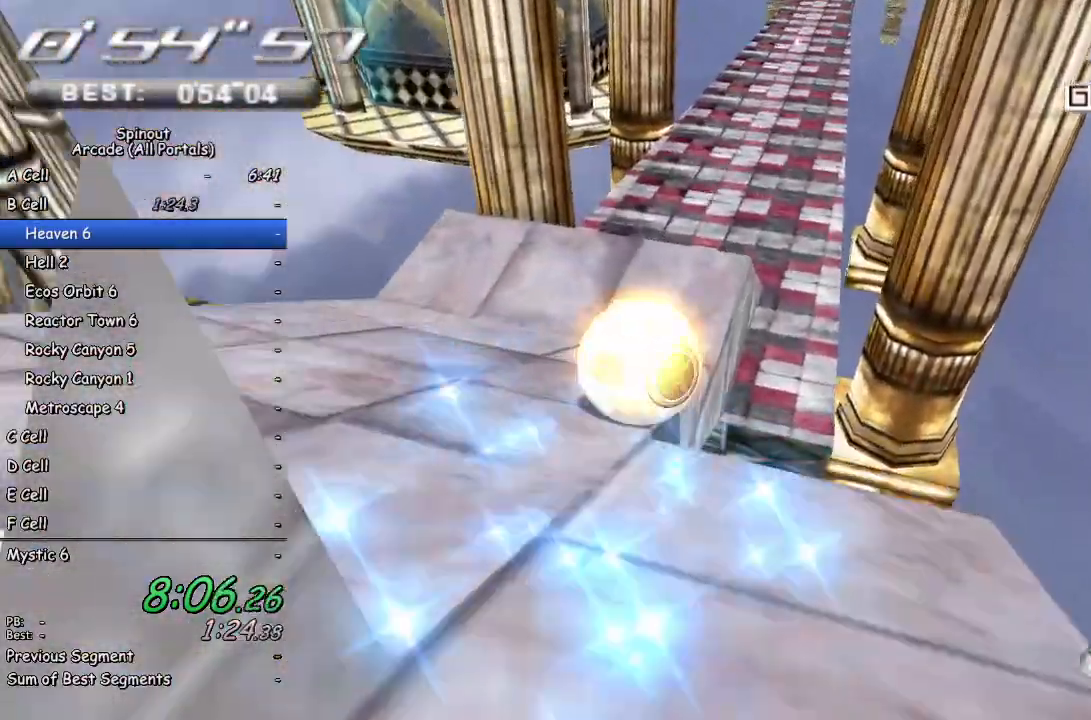
{"buttons": [], "left_stick": "up-right", "right_stick": "center", "events": [[83, "left_stick", "up-right"]]}
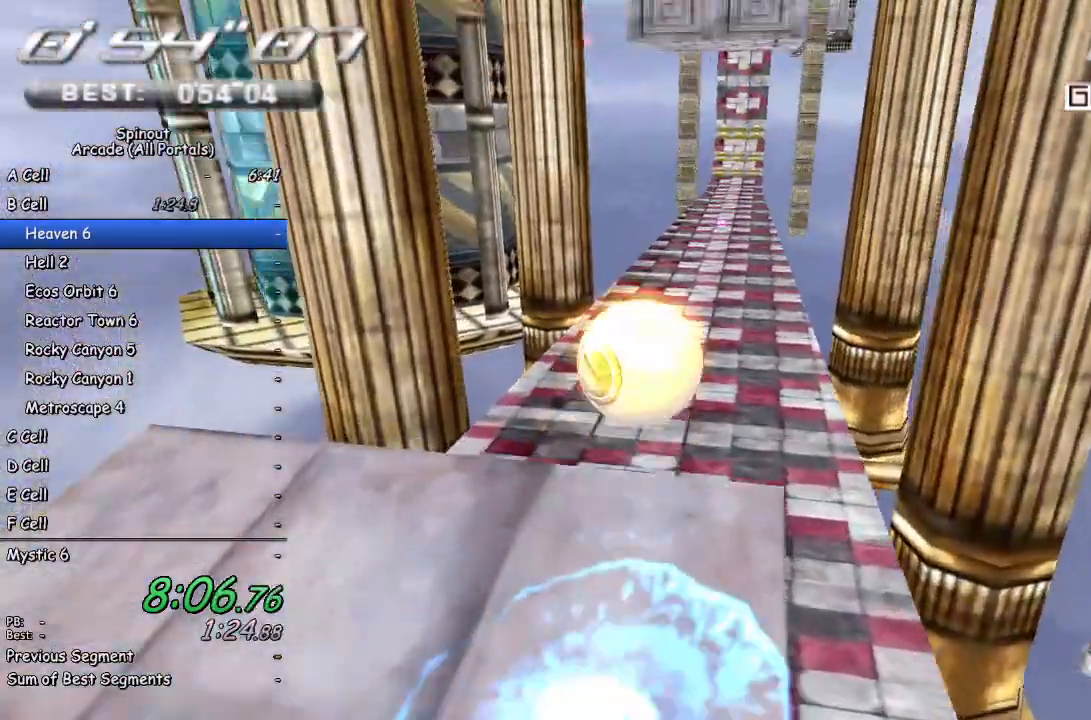
{"buttons": [], "left_stick": "up-left", "right_stick": "center", "events": [[117, "left_stick", "up"], [417, "left_stick", "up-left"]]}
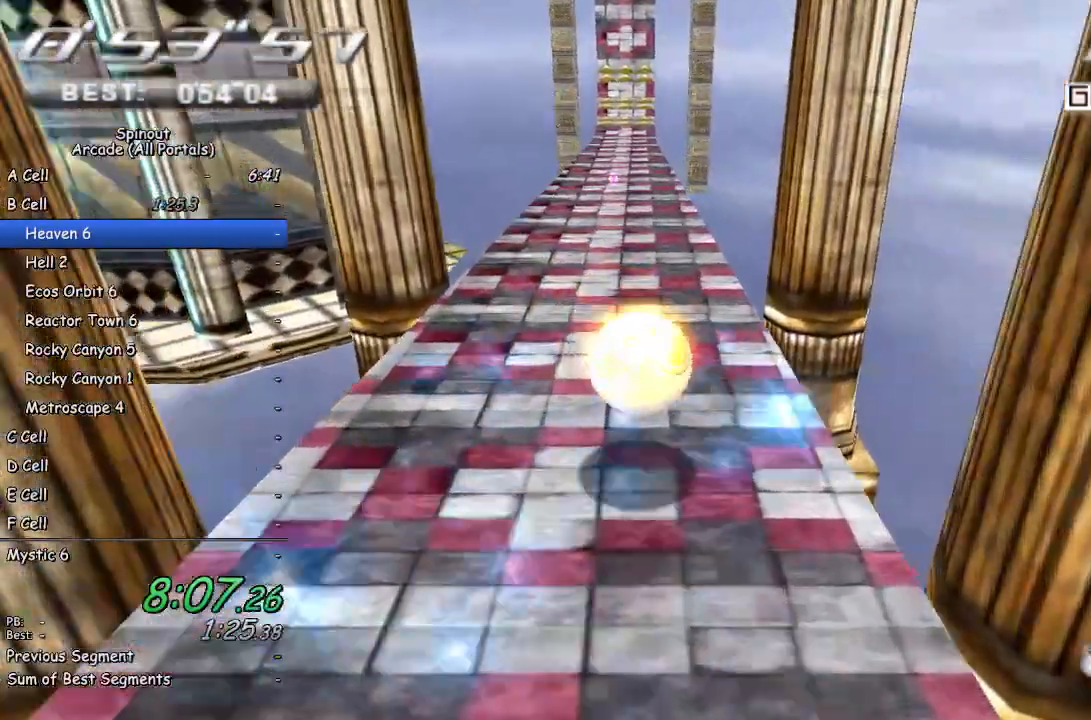
{"buttons": [], "left_stick": "up", "right_stick": "center", "events": [[150, "left_stick", "up"]]}
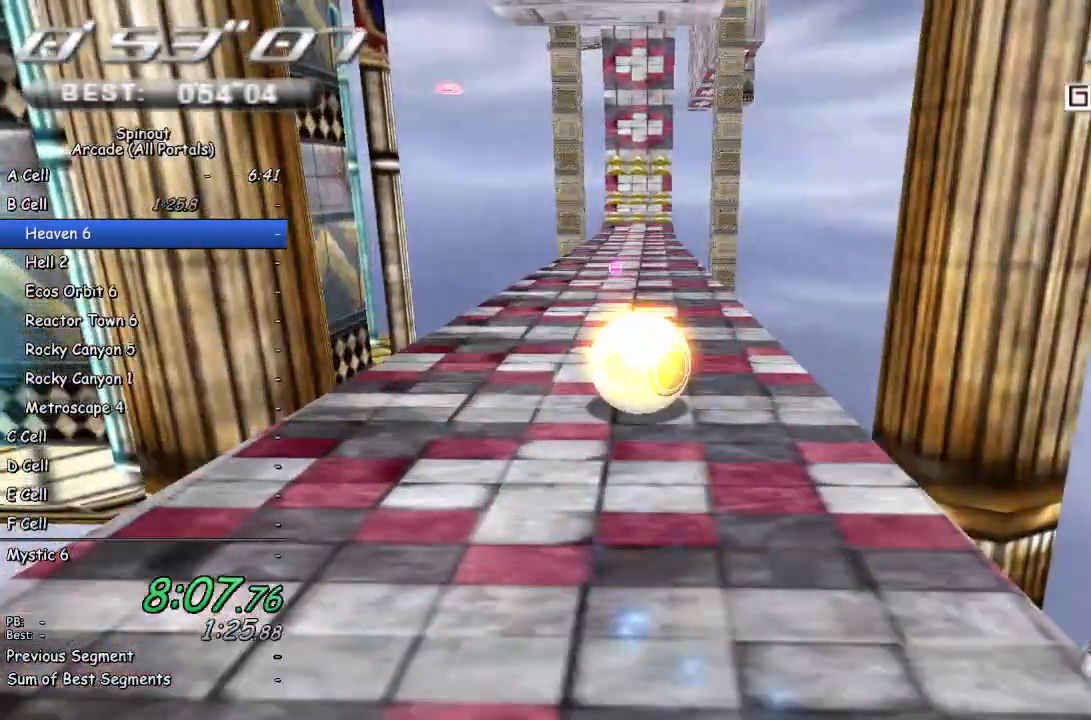
{"buttons": [], "left_stick": "up", "right_stick": "center", "events": []}
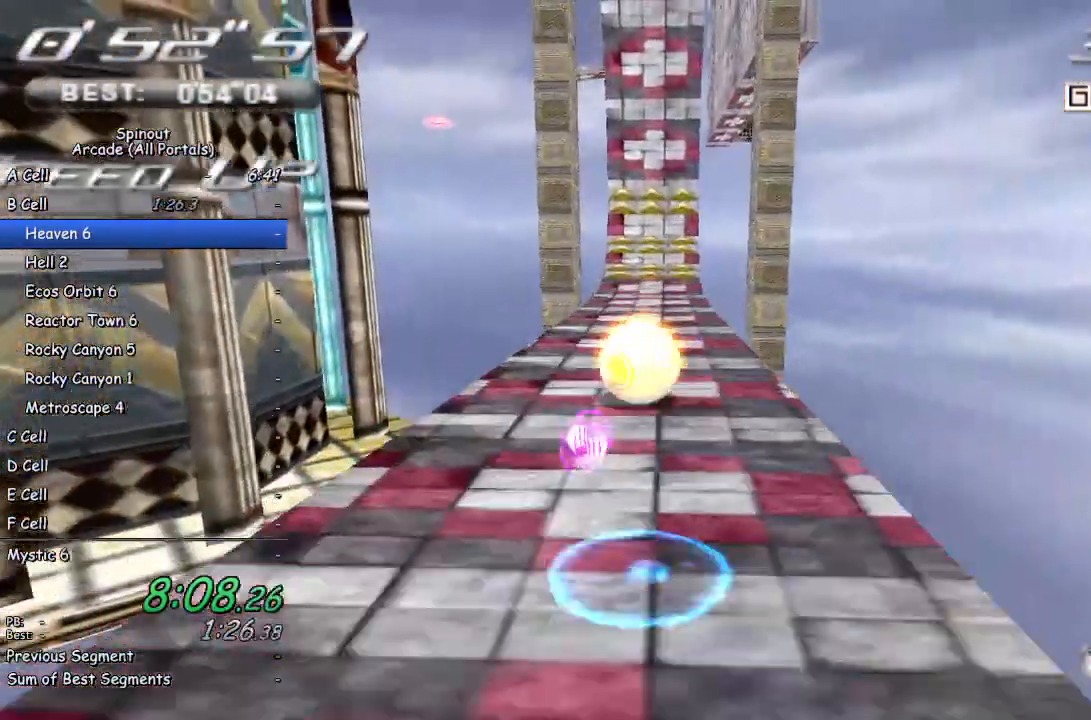
{"buttons": [], "left_stick": "up", "right_stick": "center", "events": [[217, "left_stick", "up-right"], [350, "left_stick", "up"]]}
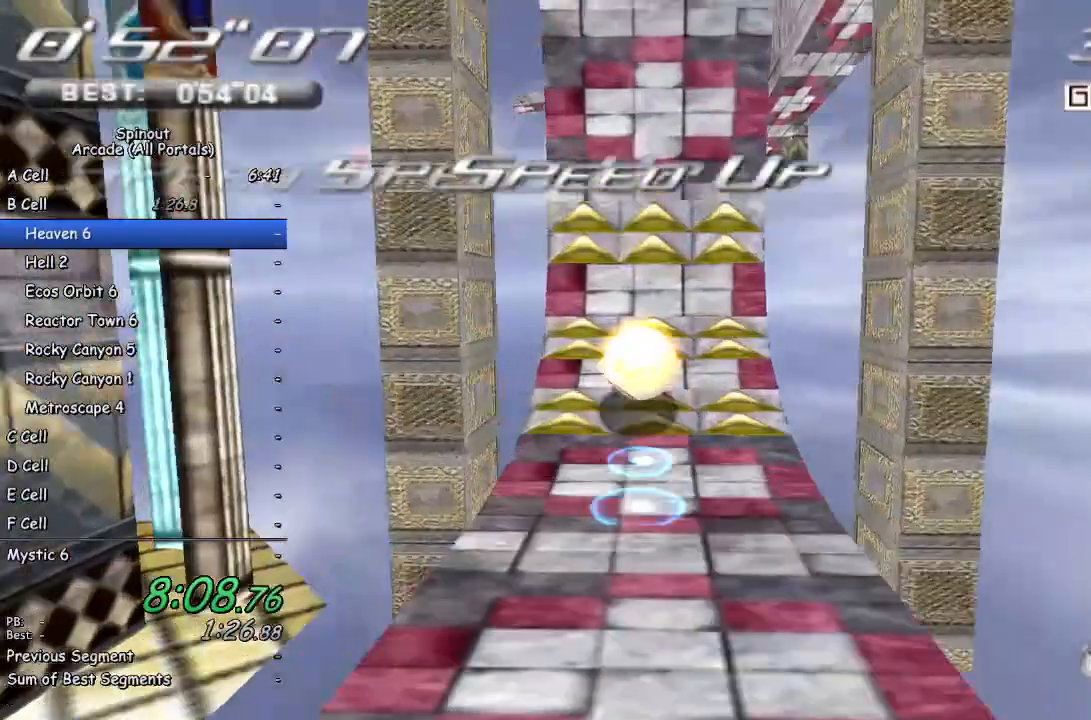
{"buttons": [], "left_stick": "down-right", "right_stick": "center", "events": [[450, "left_stick", "down-right"]]}
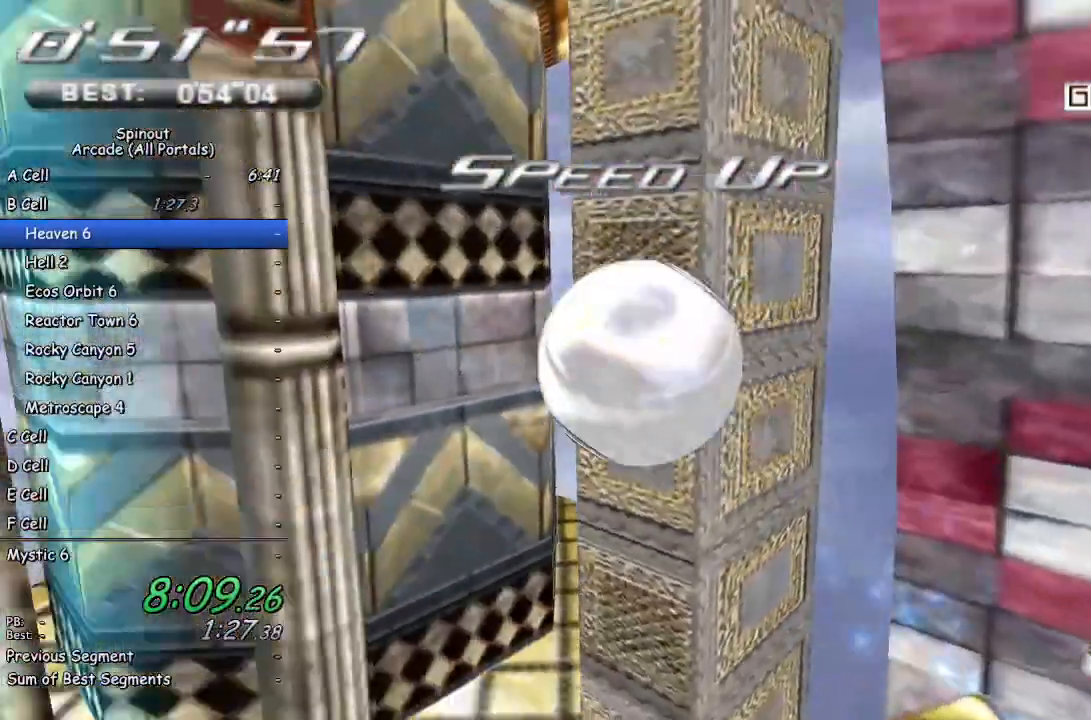
{"buttons": [], "left_stick": "down", "right_stick": "center", "events": [[367, "left_stick", "down"]]}
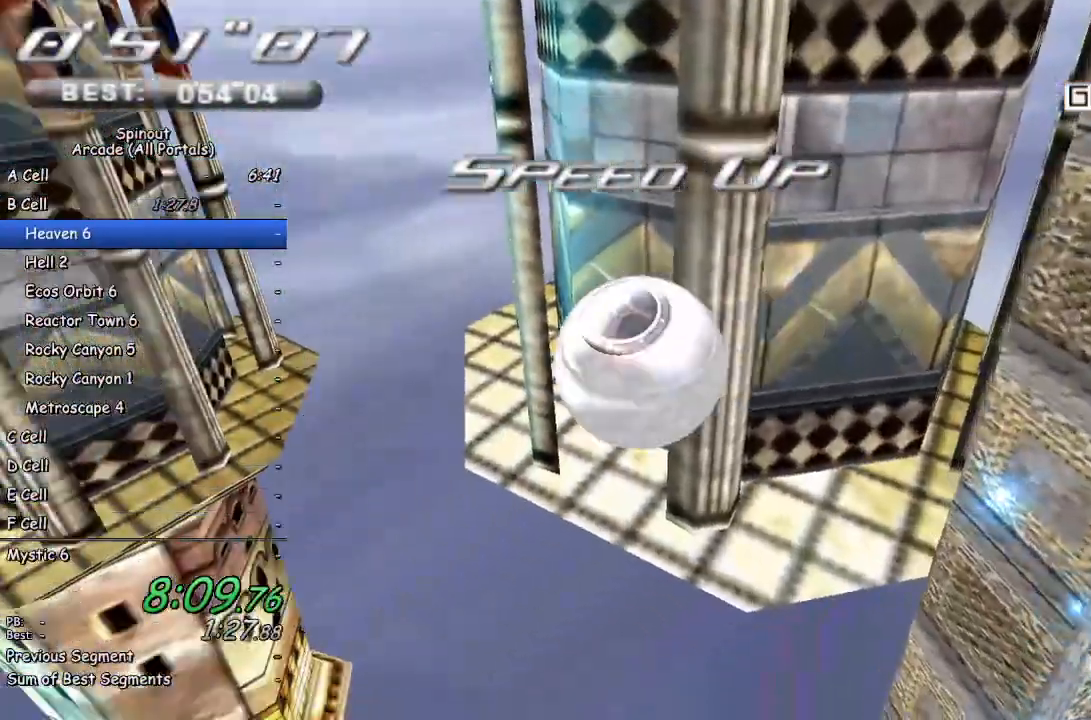
{"buttons": [], "left_stick": "down", "right_stick": "center", "events": []}
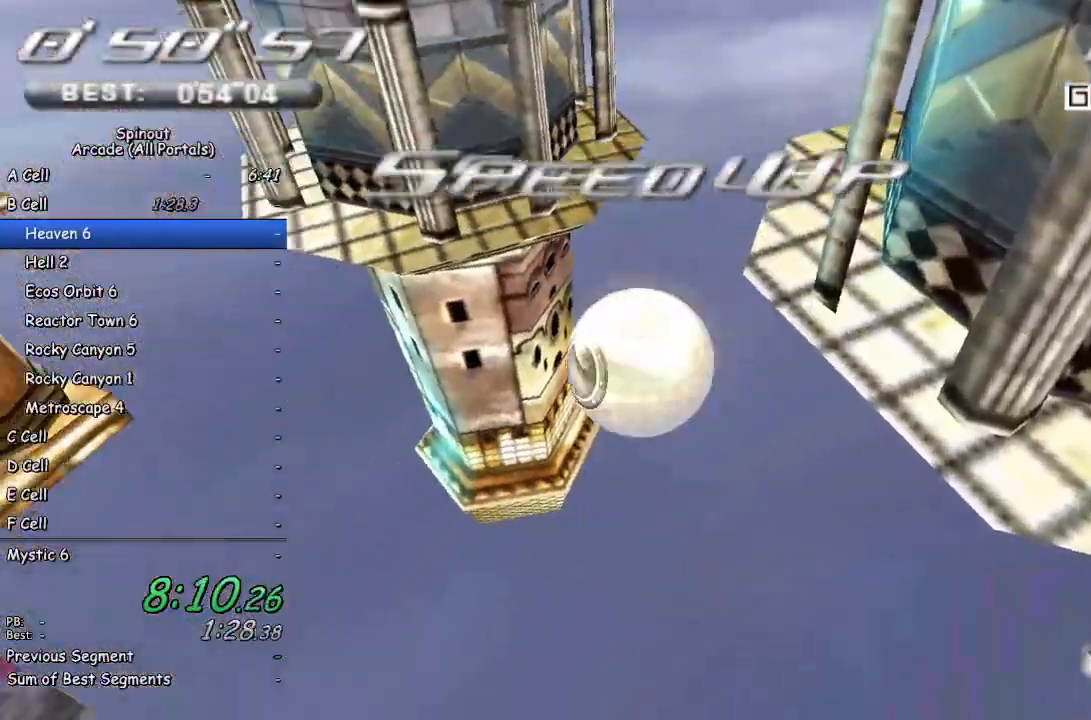
{"buttons": [], "left_stick": "center", "right_stick": "center", "events": [[500, "left_stick", "center"]]}
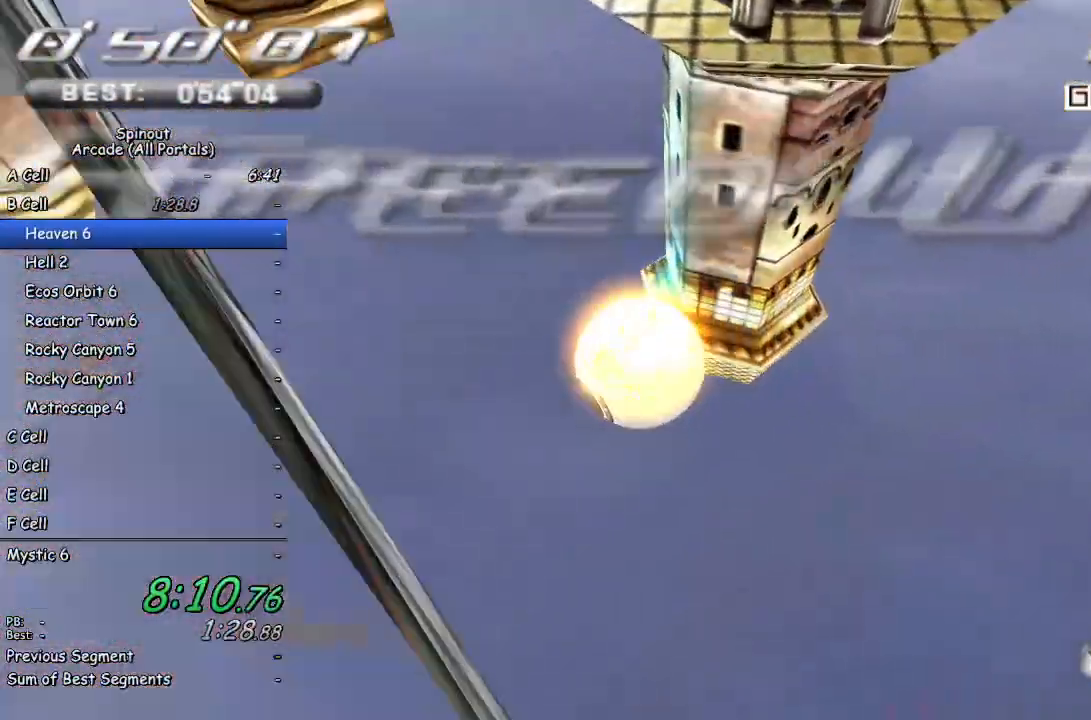
{"buttons": ["DPAD_DOWN"], "left_stick": "center", "right_stick": "center", "events": [[133, "START", "down"], [283, "START", "up"], [417, "DPAD_DOWN", "down"]]}
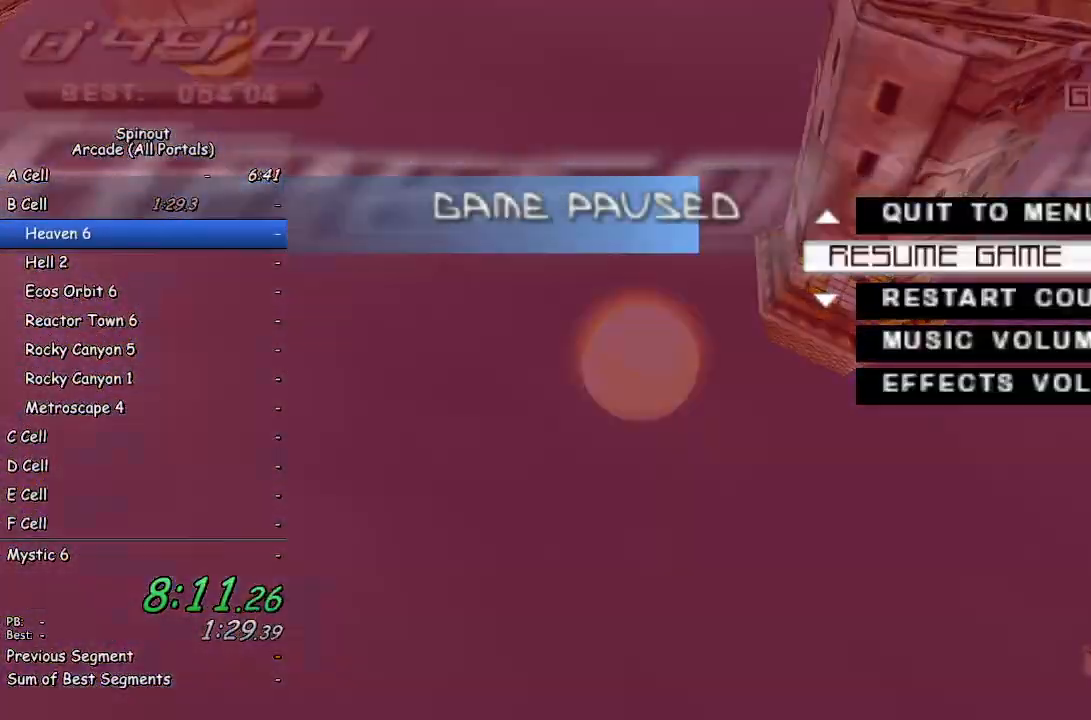
{"buttons": [], "left_stick": "up", "right_stick": "center", "events": [[50, "DPAD_DOWN", "up"], [83, "CROSS", "down"], [167, "CROSS", "up"], [400, "TRIANGLE", "down"], [467, "left_stick", "up"], [483, "TRIANGLE", "up"]]}
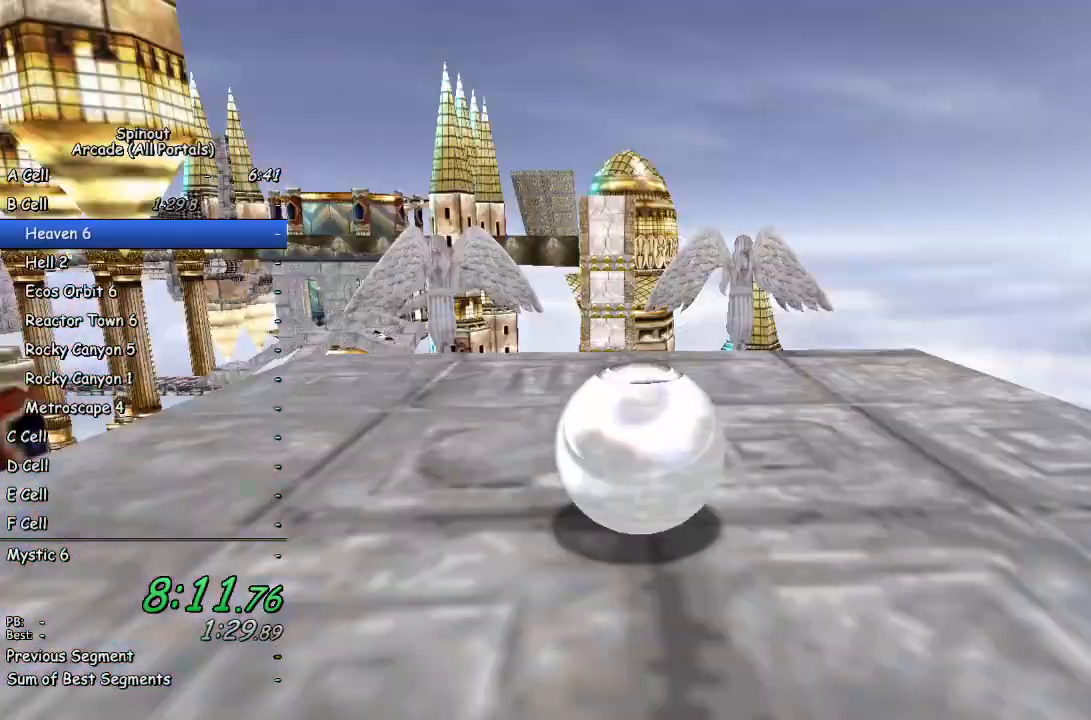
{"buttons": [], "left_stick": "up", "right_stick": "center", "events": []}
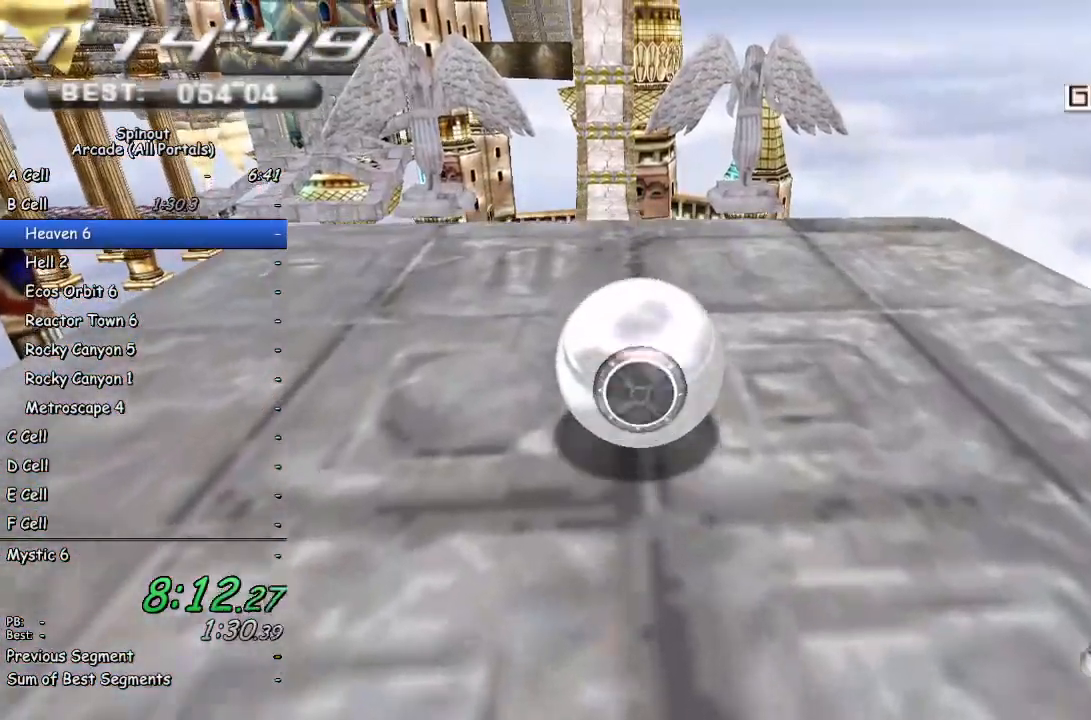
{"buttons": [], "left_stick": "up", "right_stick": "up", "events": [[317, "right_stick", "up"]]}